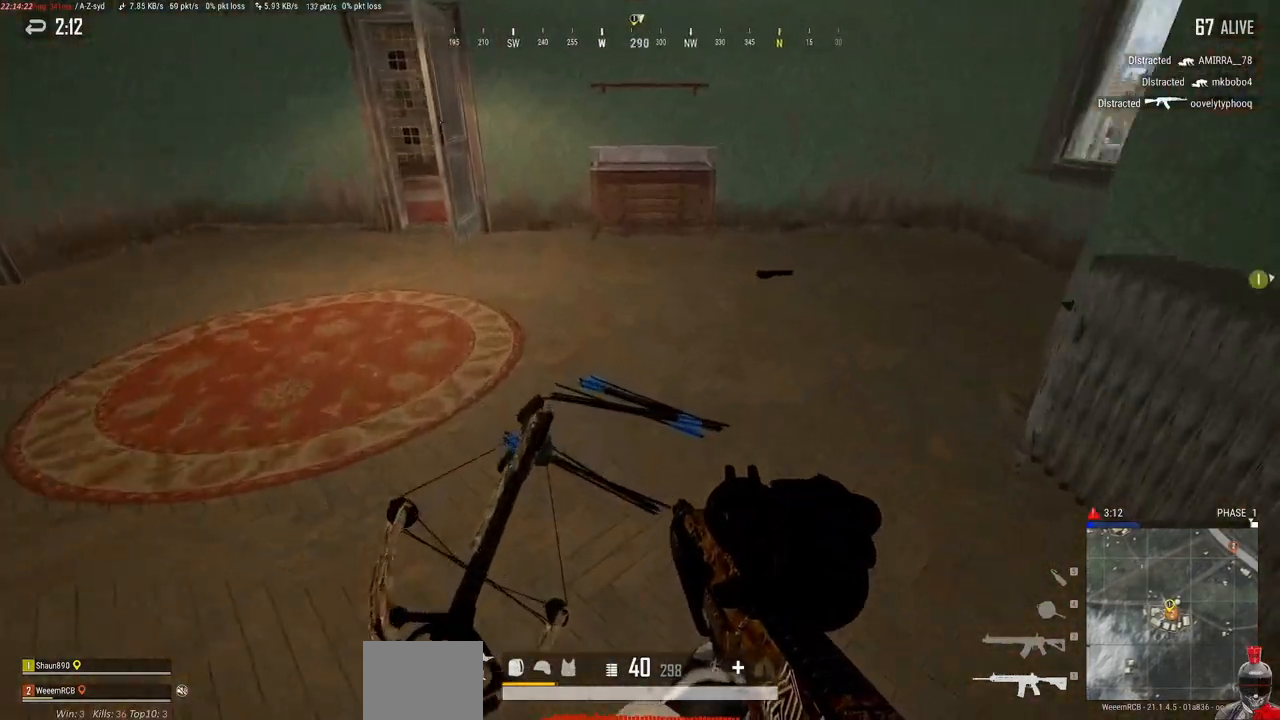
Gameplay with keyboard and mouse; each line is a JSON object with the keys and mouse buttons held at the frame after it. "events" lists presses ("down") and releases ("up") of "a", "alt", "c", "ctrl", "d", "e", "f", "q", "r", "s", "shift", "space", "tab", "w", "x", "z", "mouse_left", "mouse_wheel" and "mouse_right" between this image and that frame as [ms after this image, input, new state], when the widget could be followed in between. "mouse_left", "mouse_wheel", "mouse_right" = the "left", "wheel", "right" buttons of the "mouse" list. No other keys are recorded. "wheel" means that the mouse wheel is clicked or scrolled. Mouse movement is not recorded.
{"keys": [], "mouse": [], "events": [[283, "w", "up"]]}
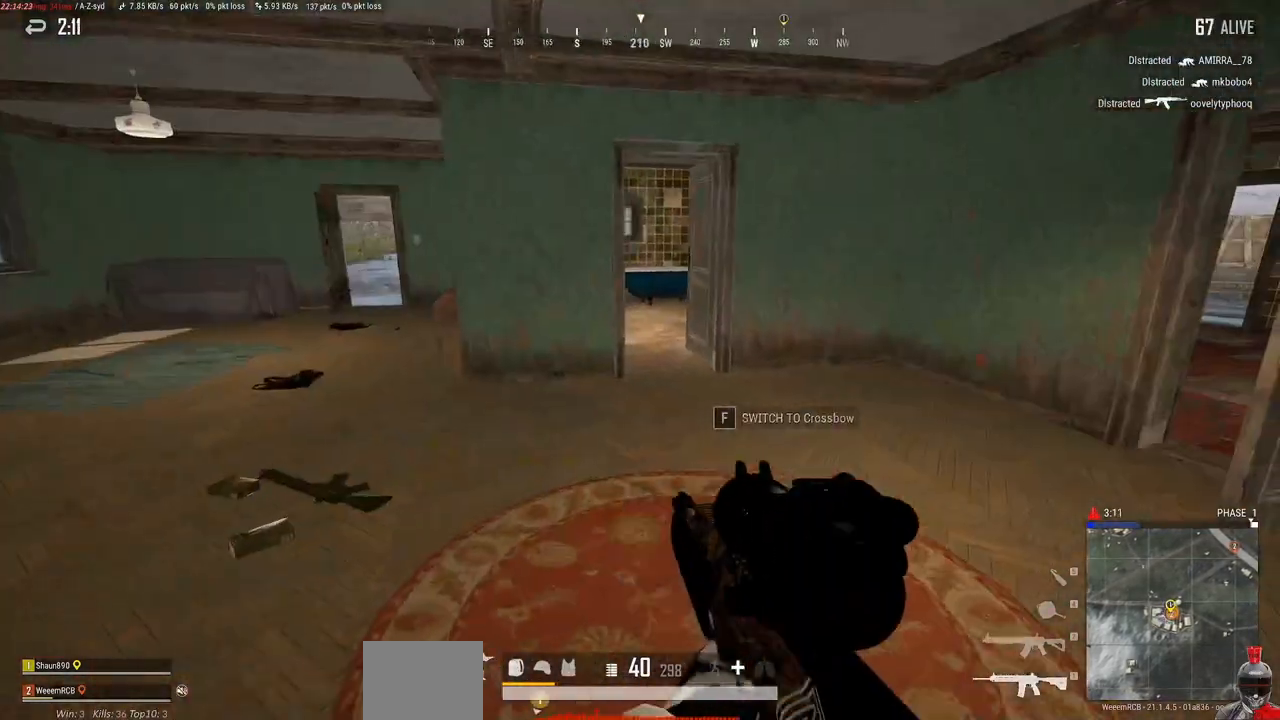
{"keys": ["w"], "mouse": [], "events": [[17, "d", "down"], [200, "d", "up"], [233, "w", "down"]]}
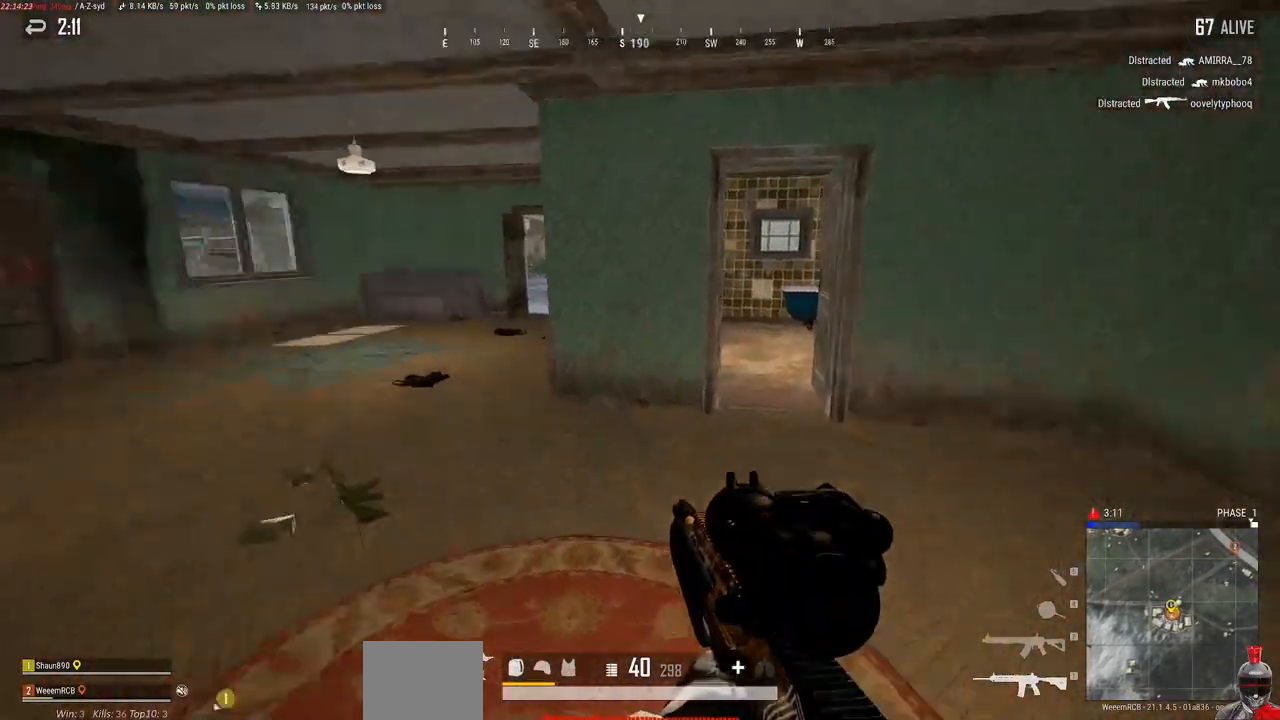
{"keys": ["d"], "mouse": [], "events": [[250, "w", "up"], [400, "d", "down"]]}
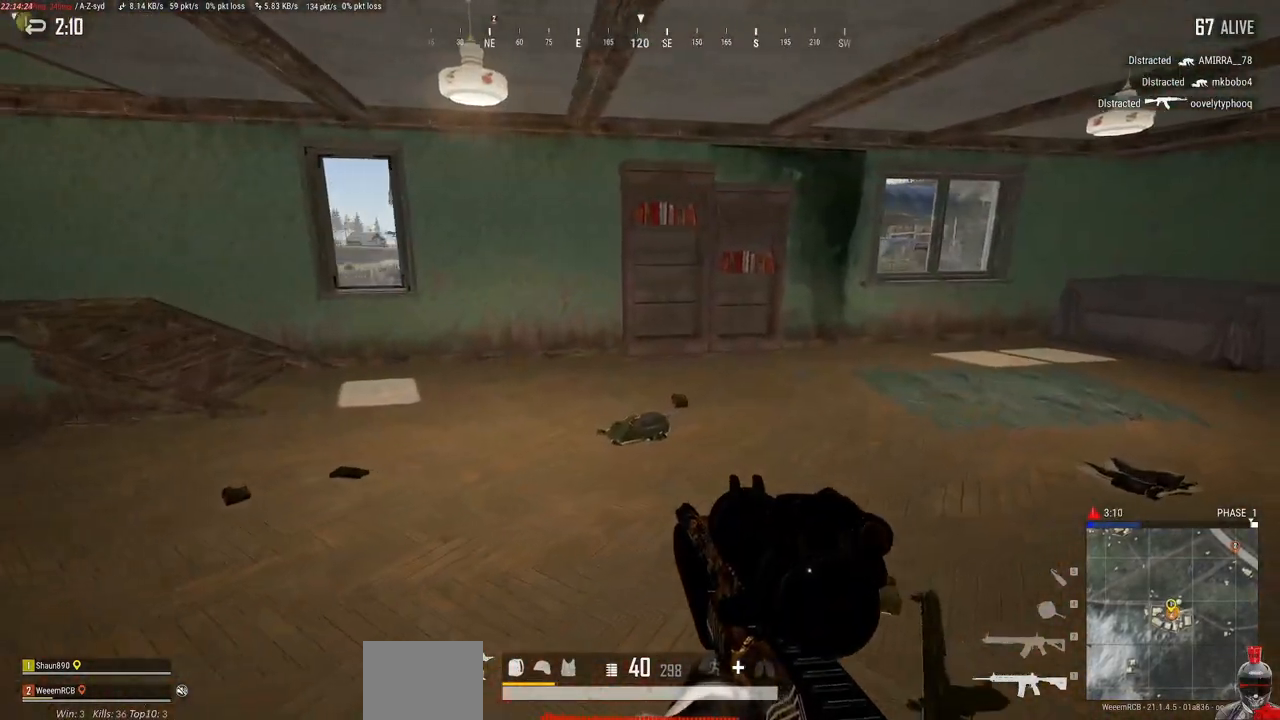
{"keys": ["d", "w"], "mouse": [], "events": [[200, "w", "down"]]}
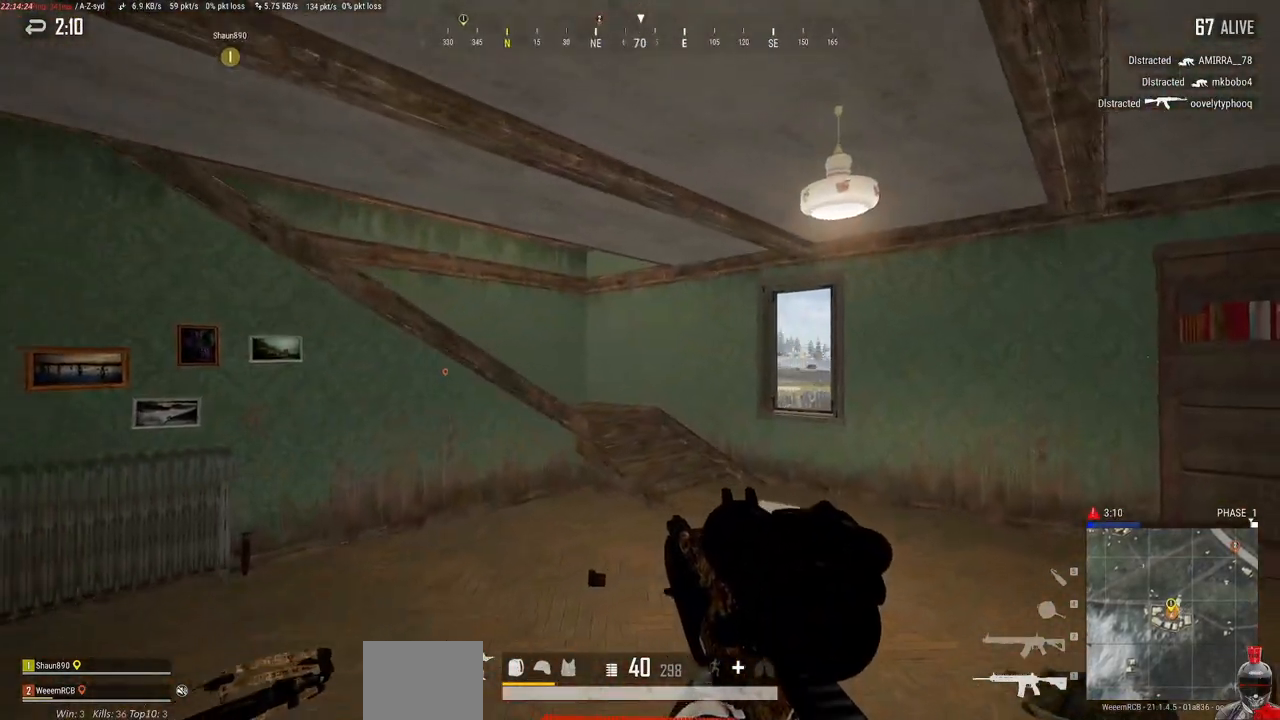
{"keys": ["w"], "mouse": [], "events": [[50, "d", "up"]]}
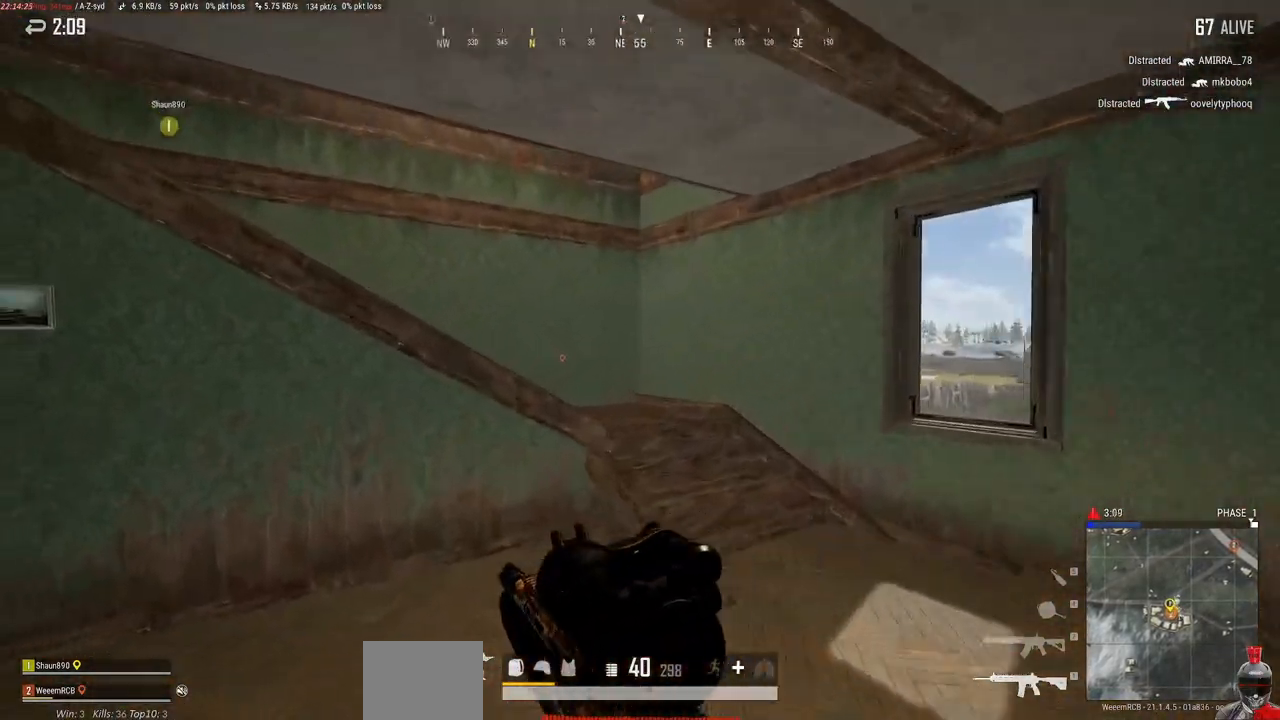
{"keys": [], "mouse": [], "events": [[100, "w", "up"], [200, "space", "down"], [317, "space", "up"]]}
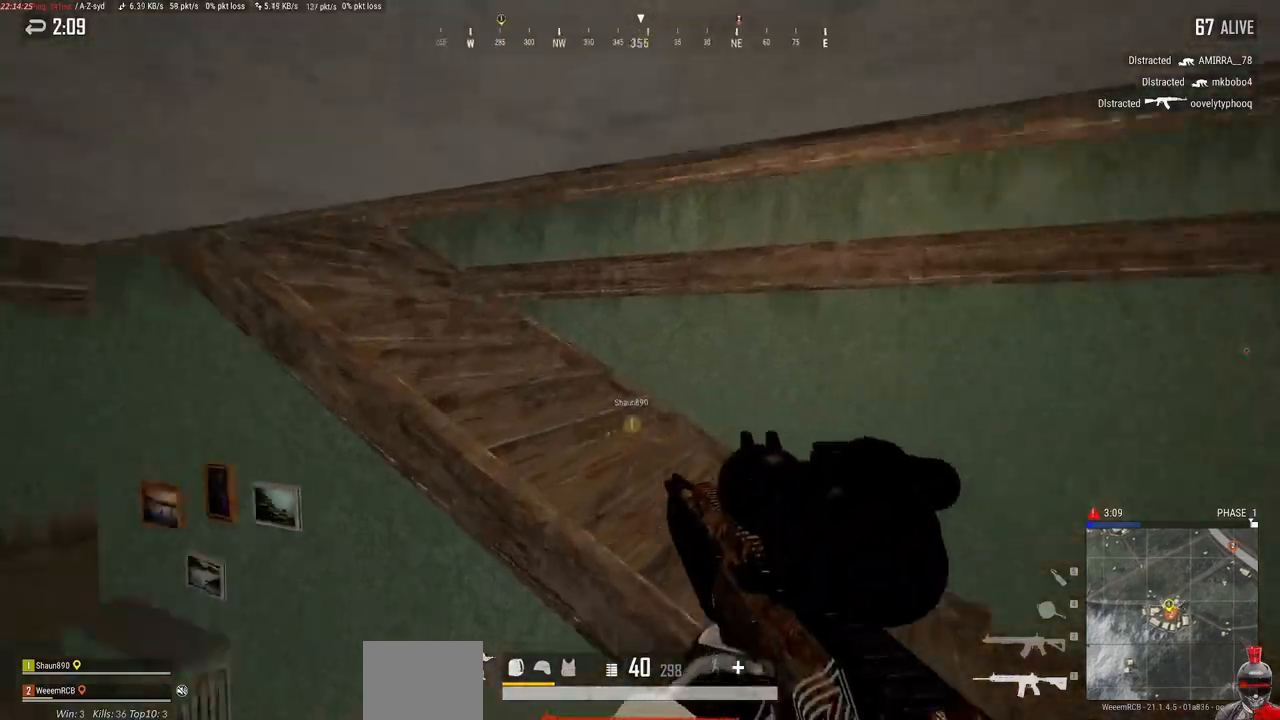
{"keys": [], "mouse": [], "events": []}
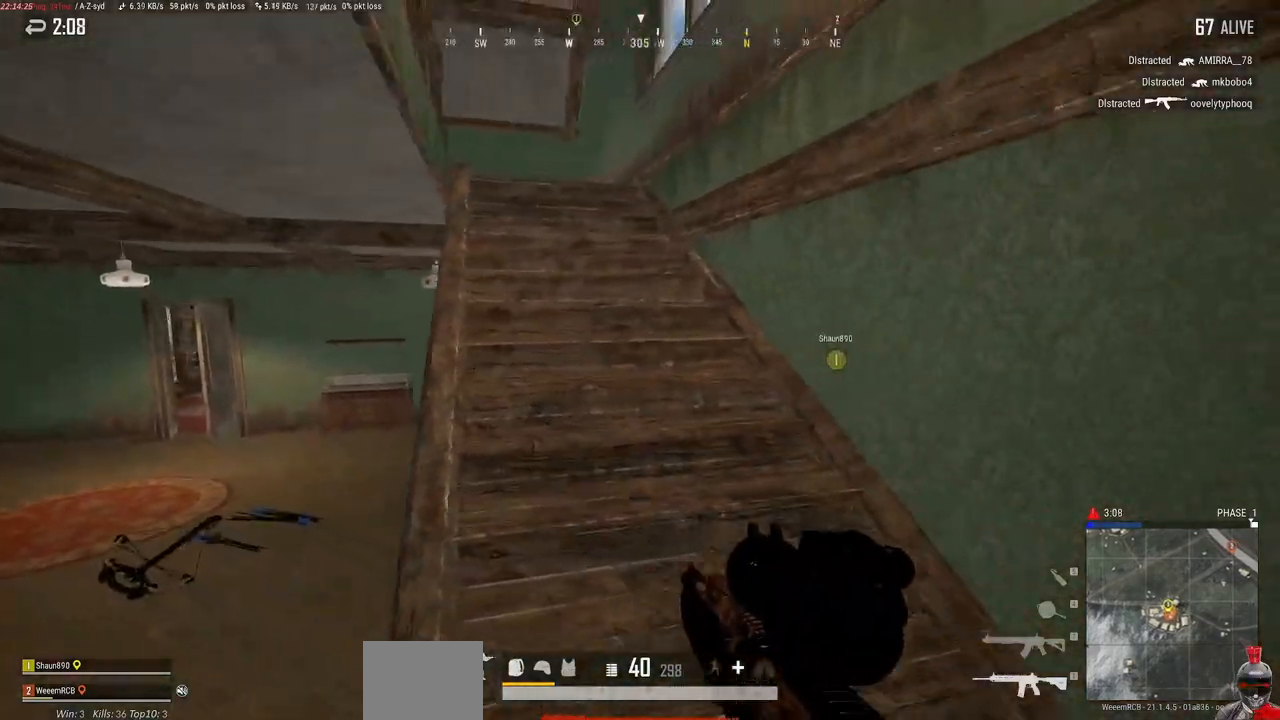
{"keys": ["w"], "mouse": [], "events": [[17, "w", "down"]]}
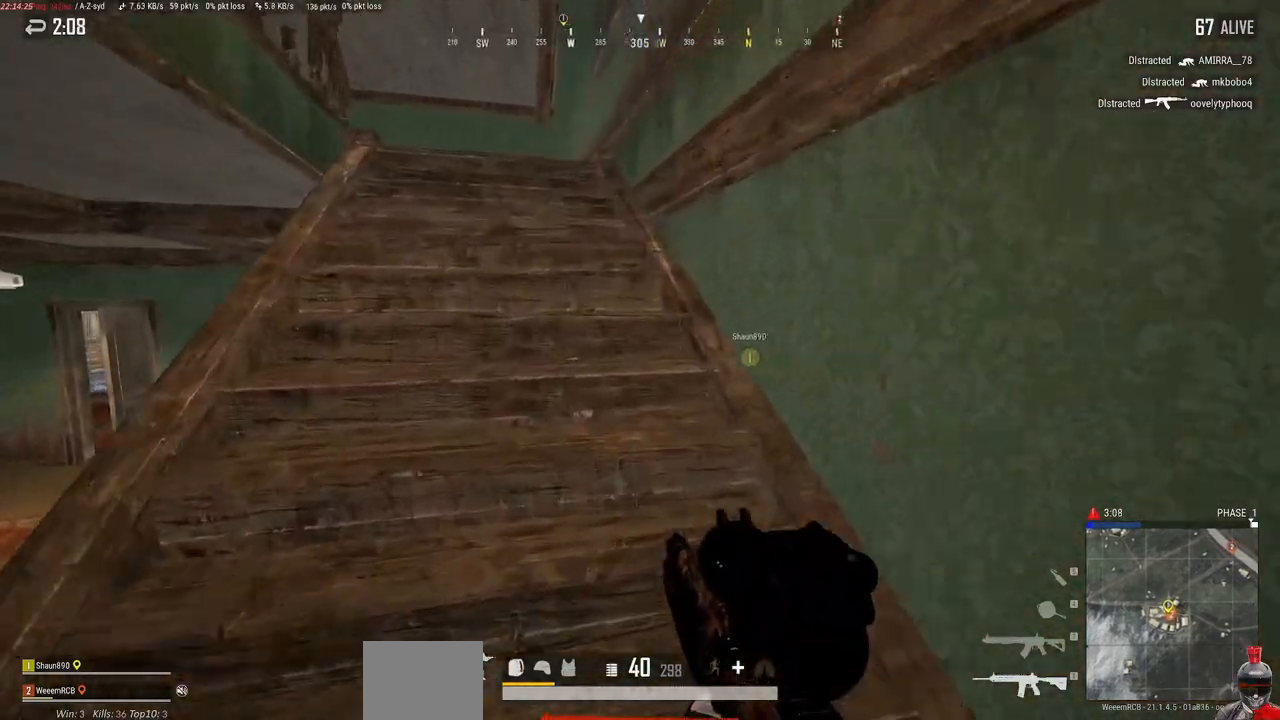
{"keys": ["w"], "mouse": [], "events": [[200, "a", "down"], [467, "a", "up"]]}
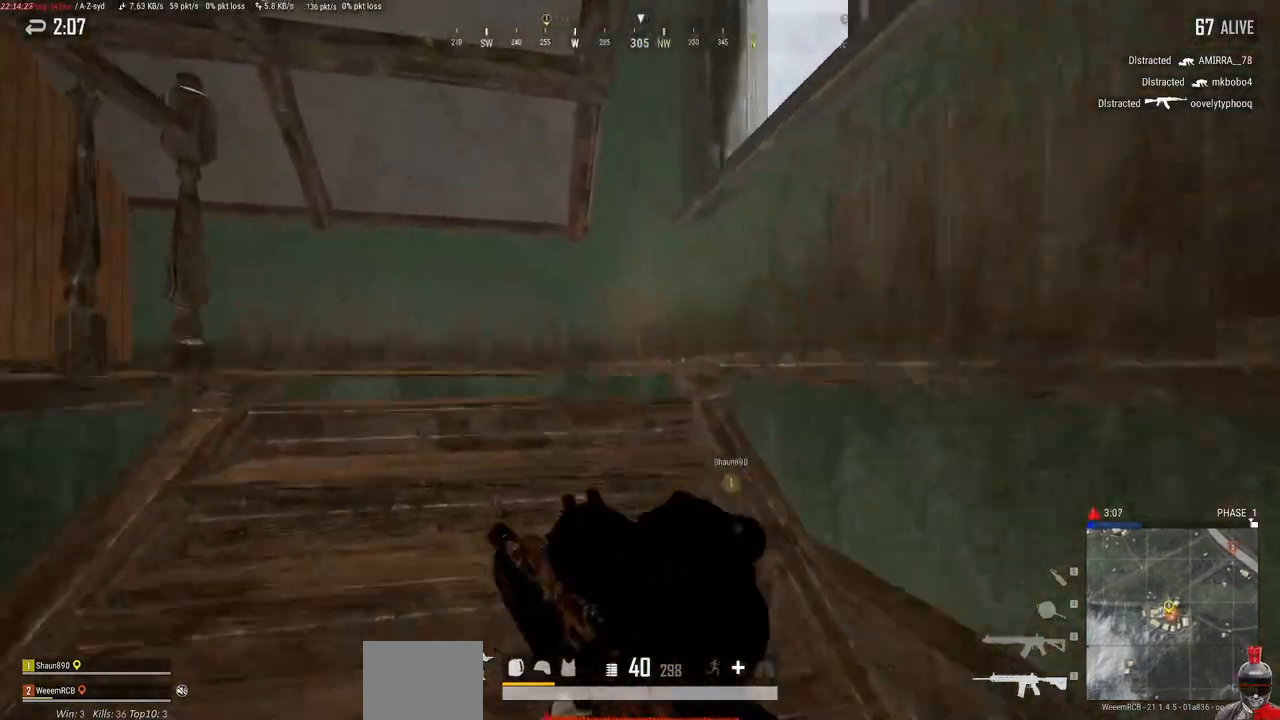
{"keys": ["w"], "mouse": [], "events": [[67, "a", "down"], [167, "w", "up"], [183, "a", "up"], [417, "w", "down"]]}
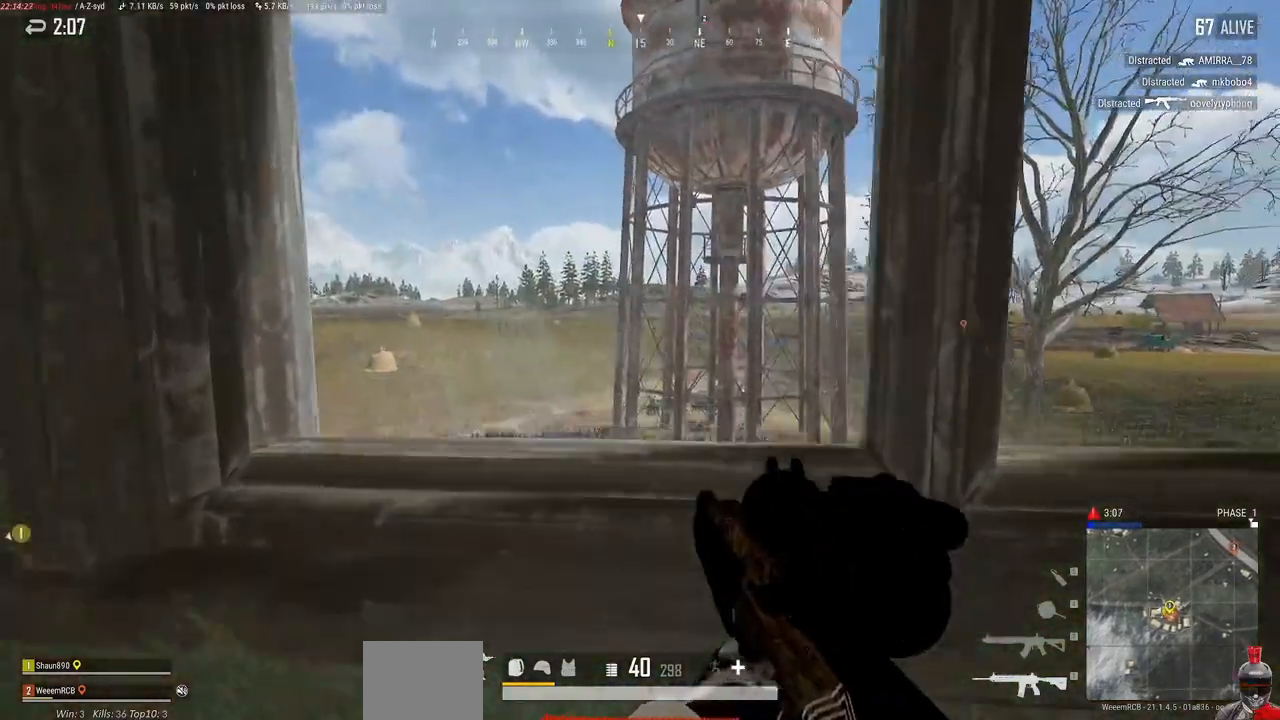
{"keys": ["w"], "mouse": [], "events": [[133, "shift", "down"], [250, "space", "down"], [367, "space", "up"], [467, "shift", "up"]]}
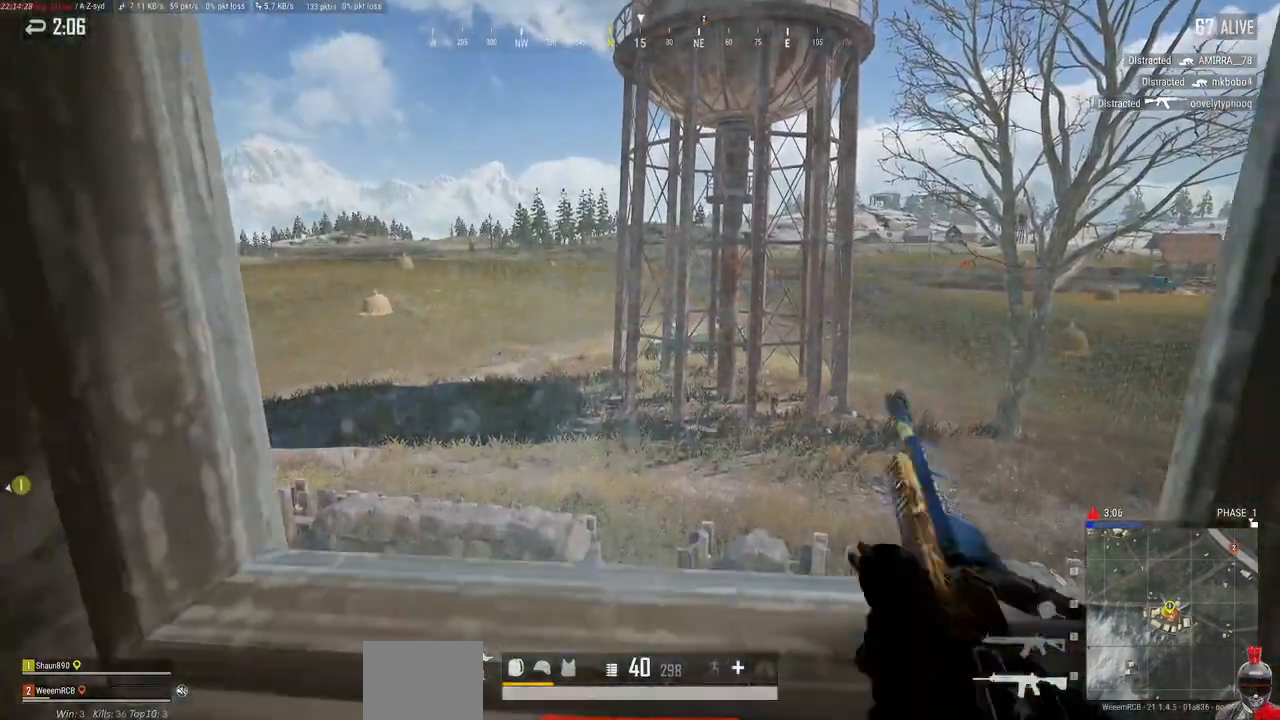
{"keys": ["w"], "mouse": [], "events": []}
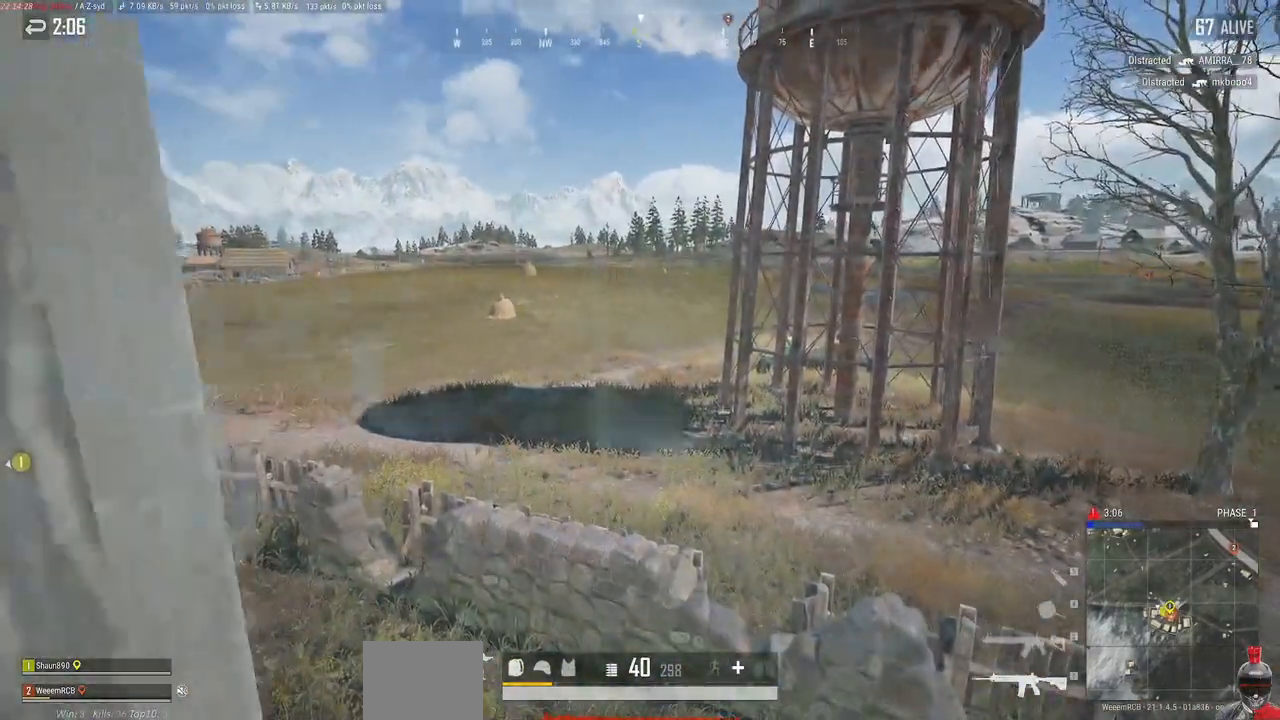
{"keys": ["w"], "mouse": [], "events": []}
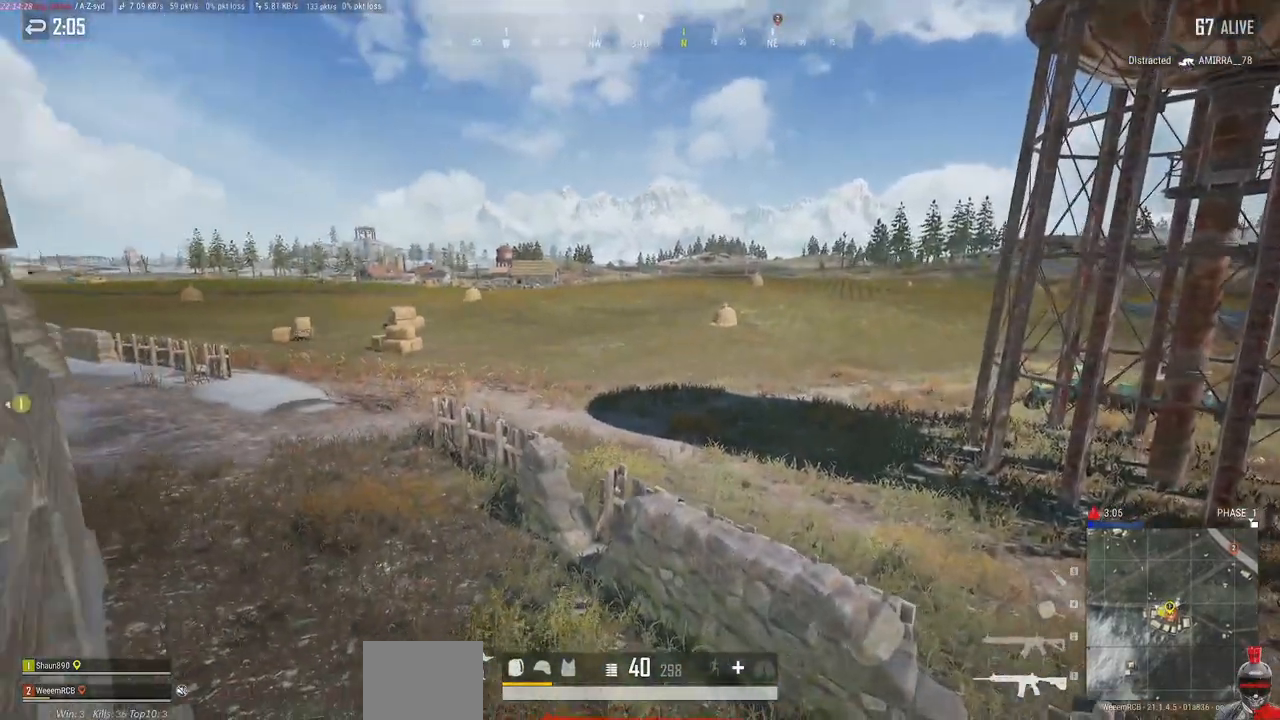
{"keys": ["w"], "mouse": [], "events": []}
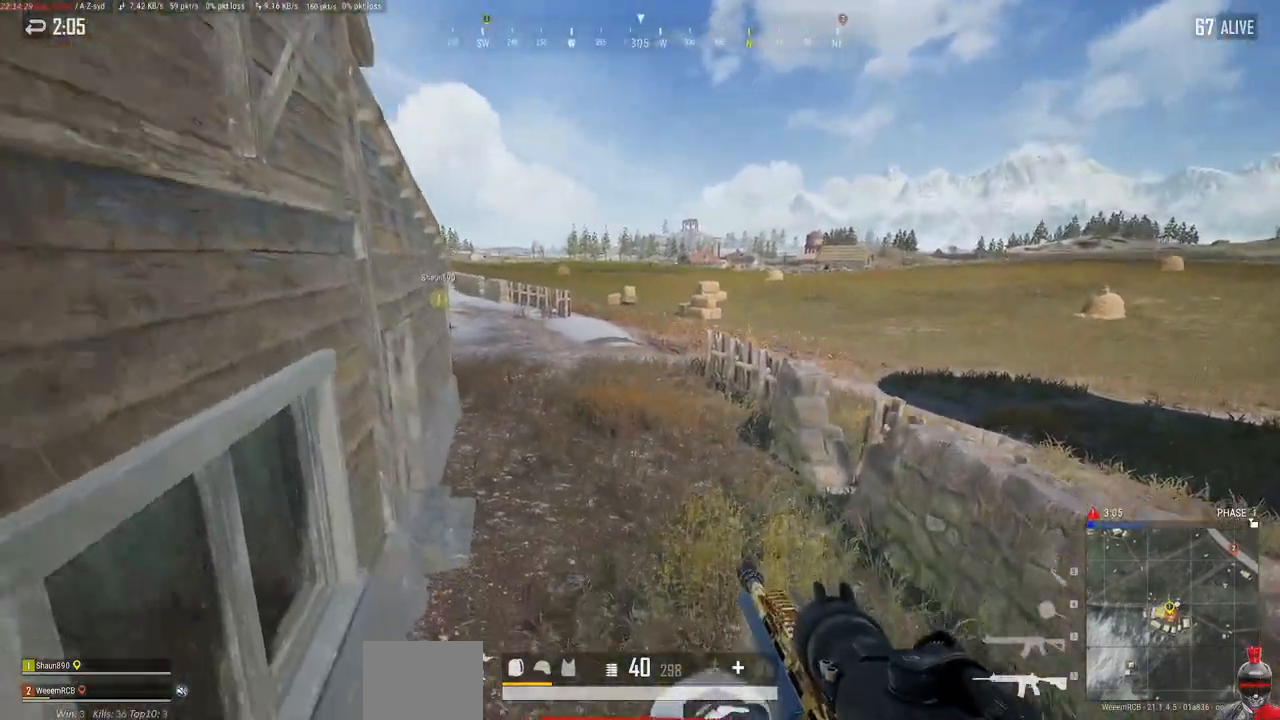
{"keys": ["w"], "mouse": [], "events": []}
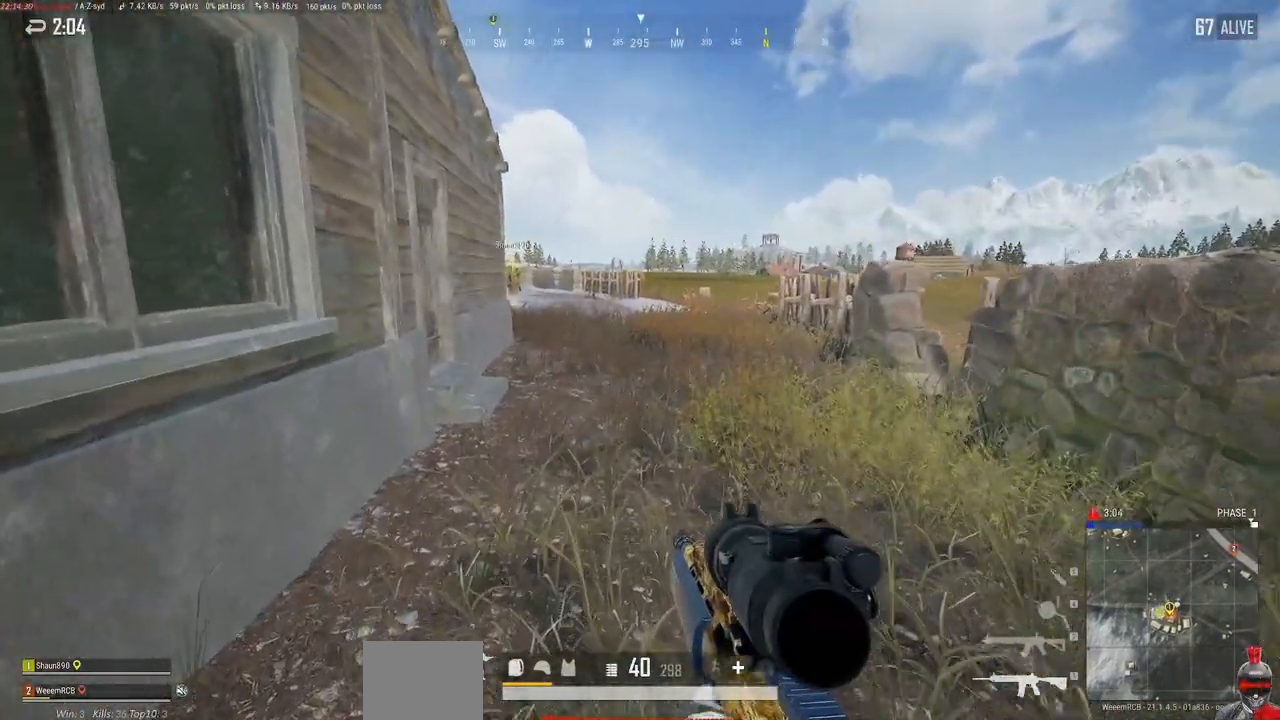
{"keys": ["w"], "mouse": [], "events": []}
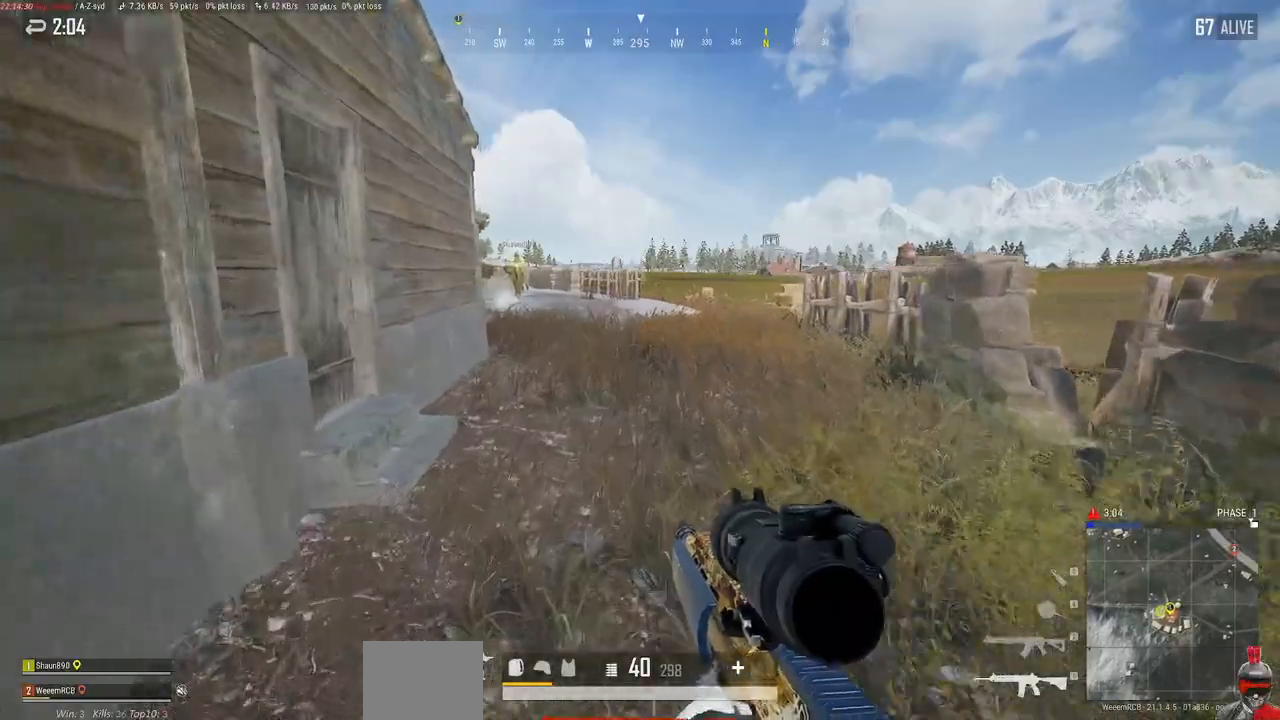
{"keys": ["w"], "mouse": [], "events": []}
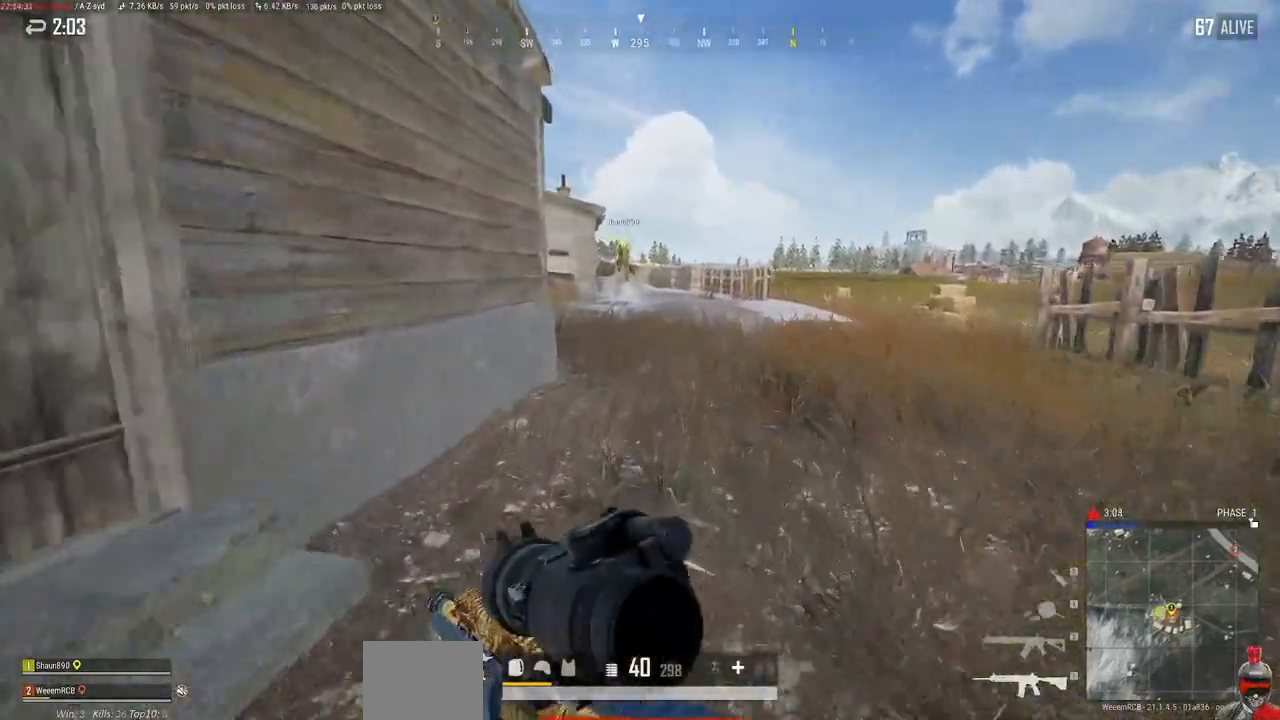
{"keys": ["w"], "mouse": [], "events": []}
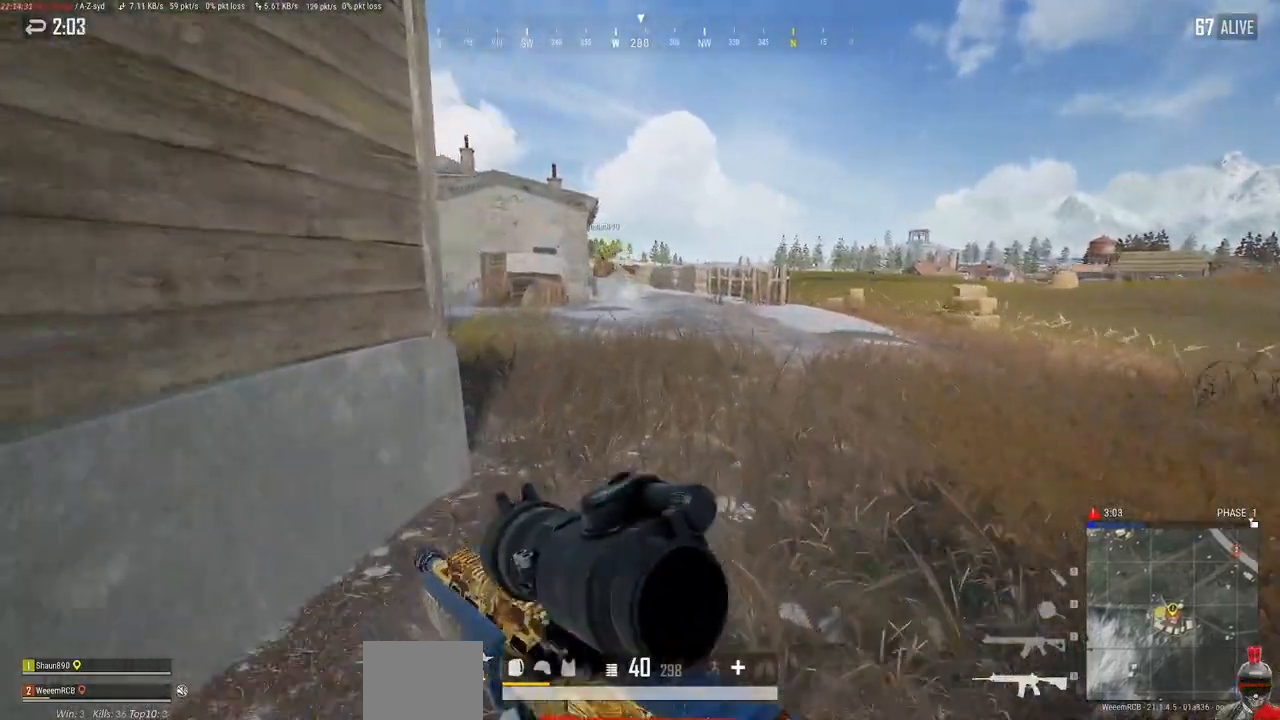
{"keys": ["w"], "mouse": [], "events": []}
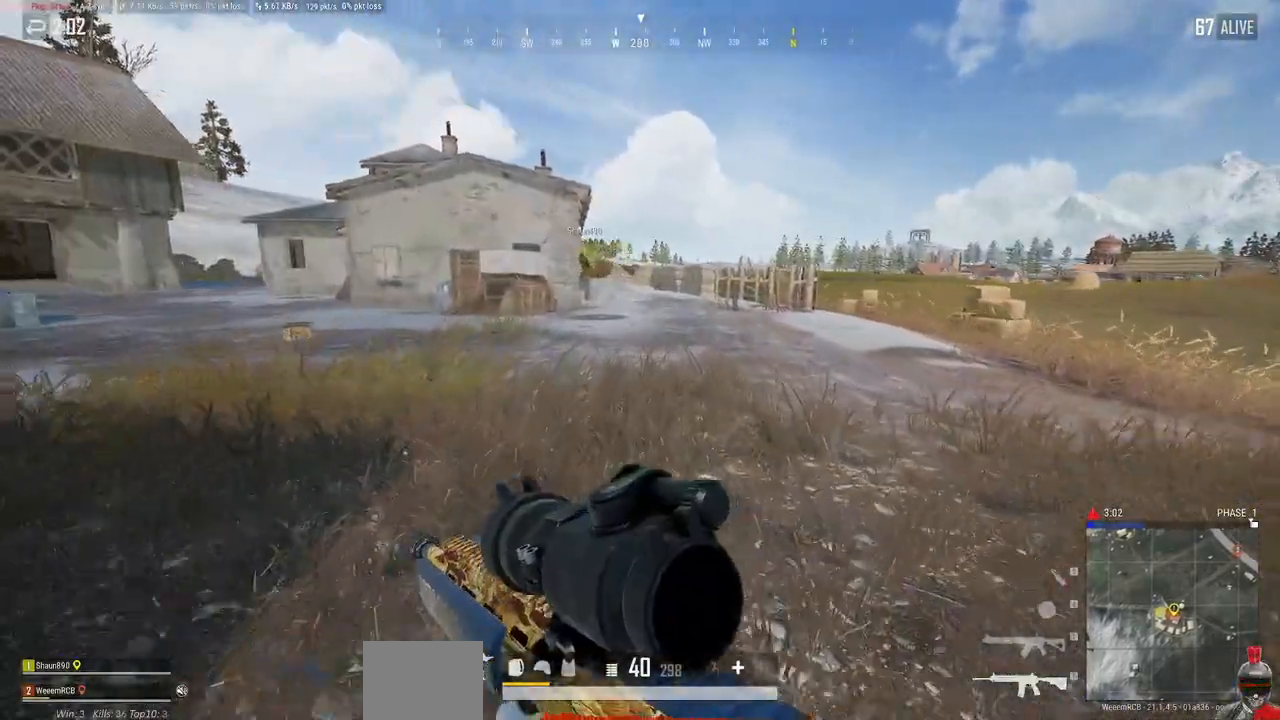
{"keys": ["w"], "mouse": [], "events": []}
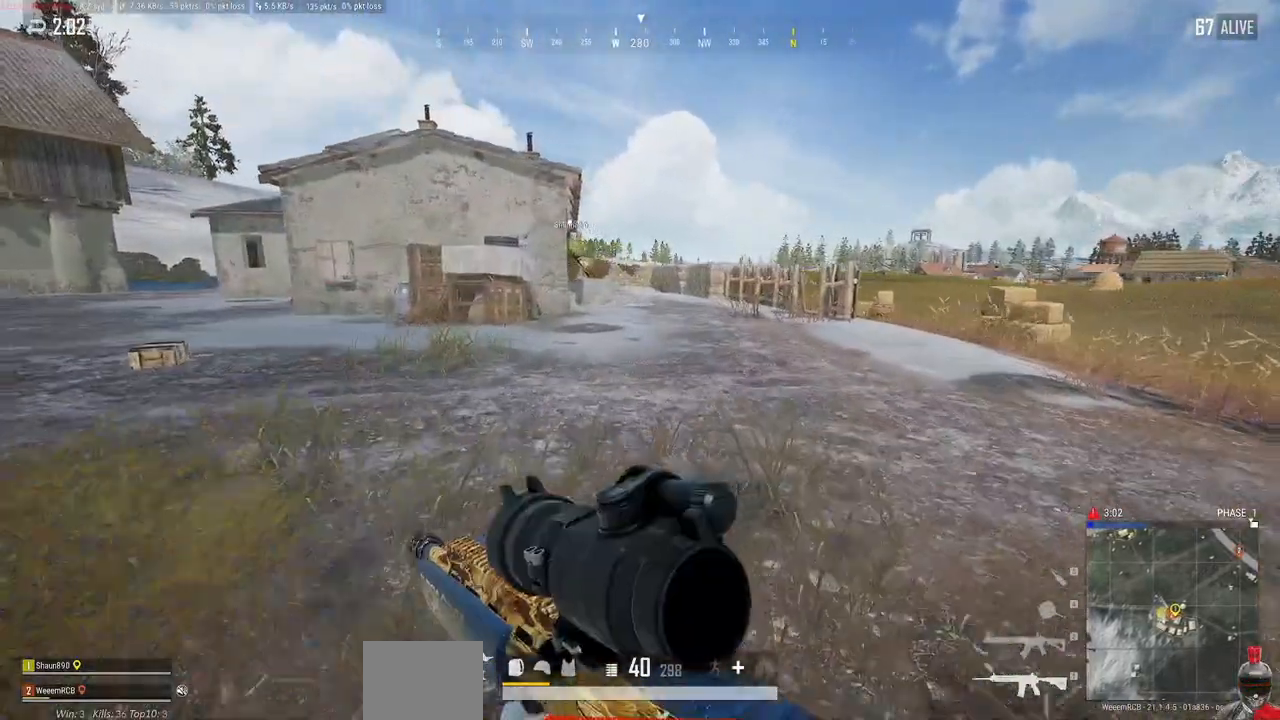
{"keys": ["w"], "mouse": [], "events": []}
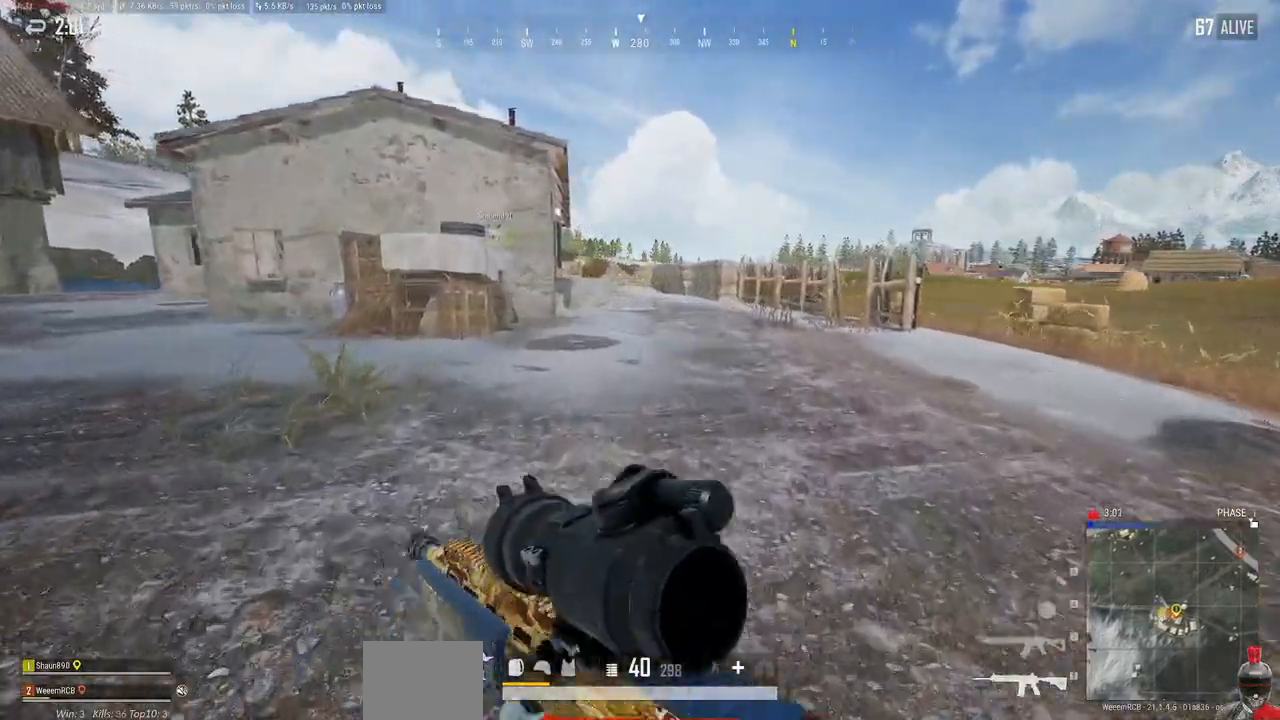
{"keys": ["w"], "mouse": [], "events": []}
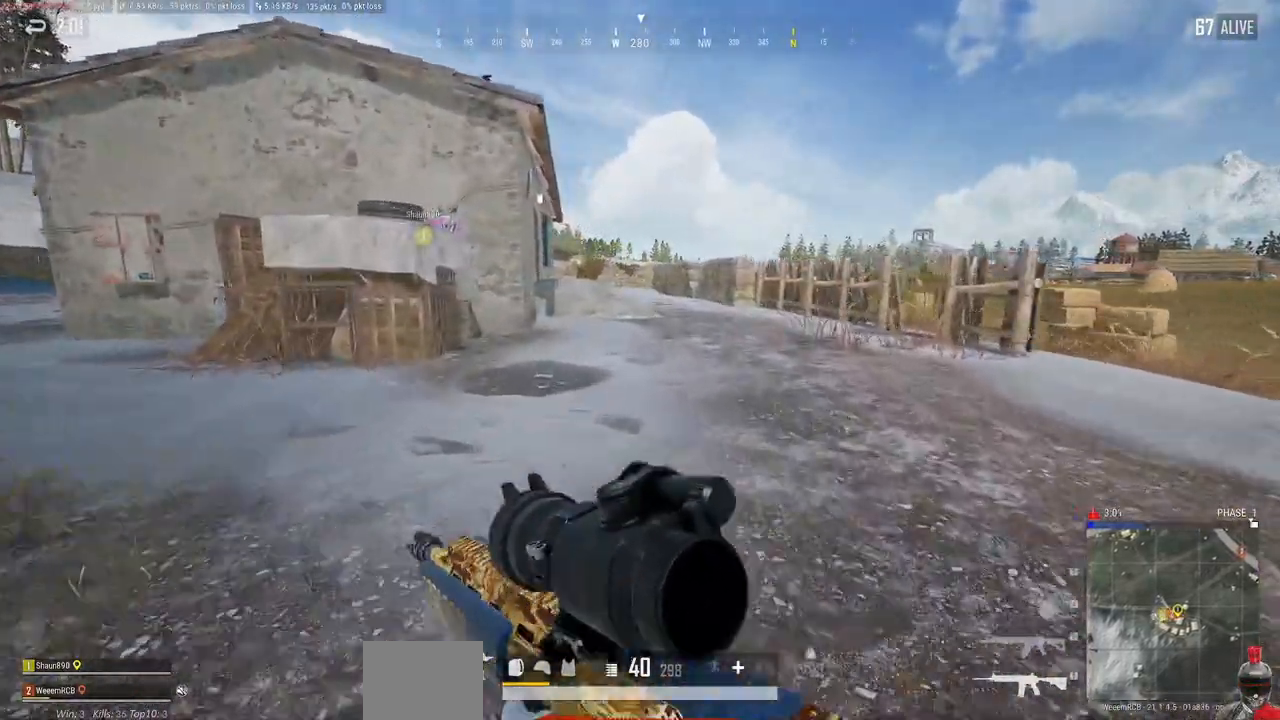
{"keys": ["w"], "mouse": [], "events": []}
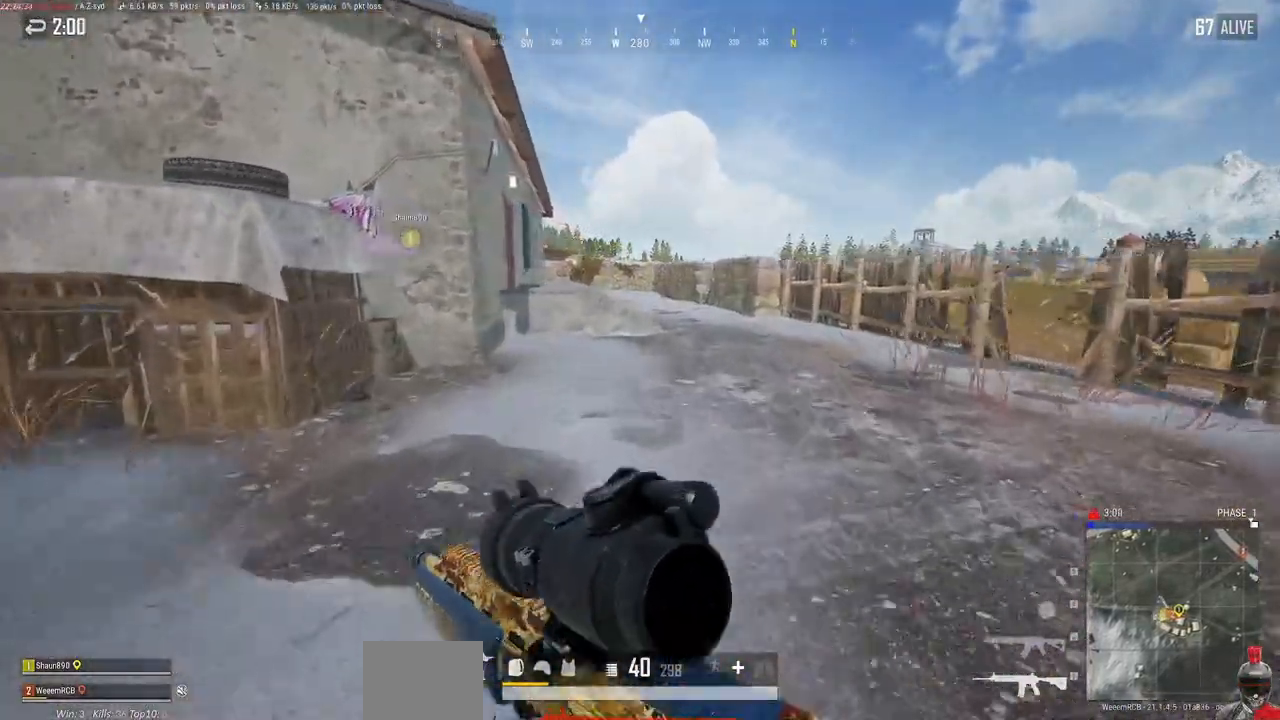
{"keys": ["w"], "mouse": [], "events": []}
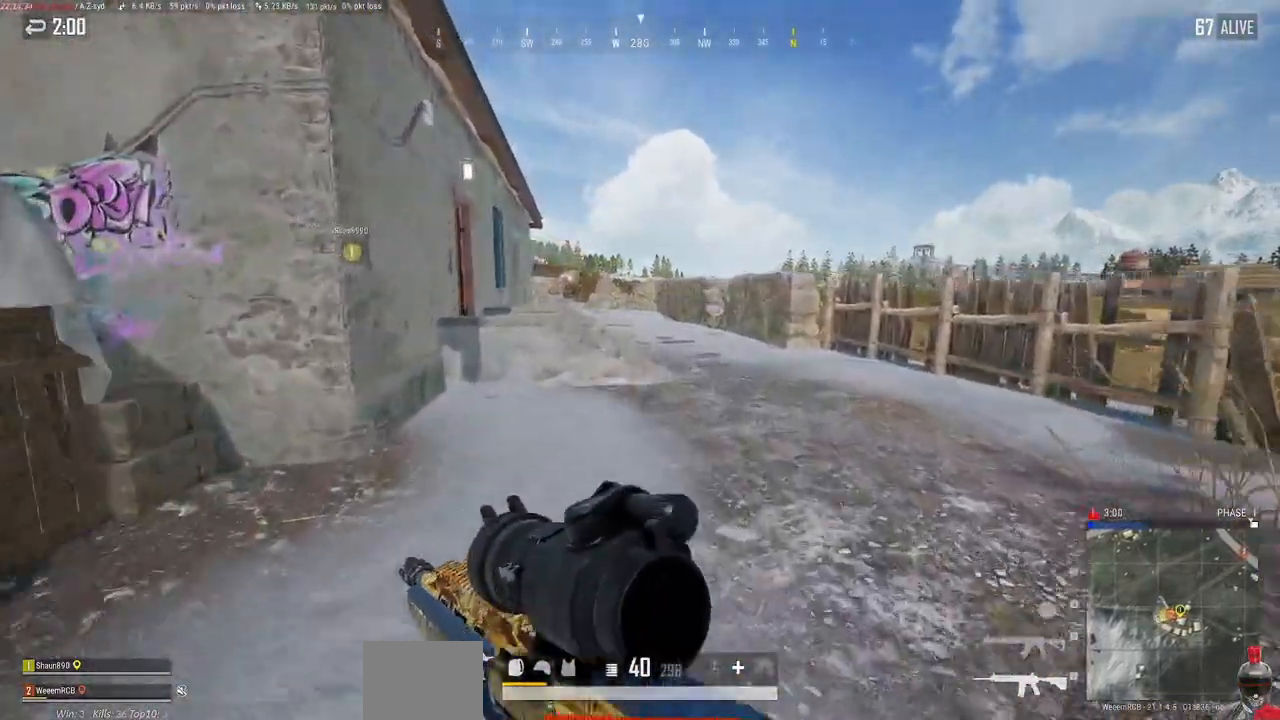
{"keys": ["space", "w"], "mouse": [], "events": [[483, "space", "down"]]}
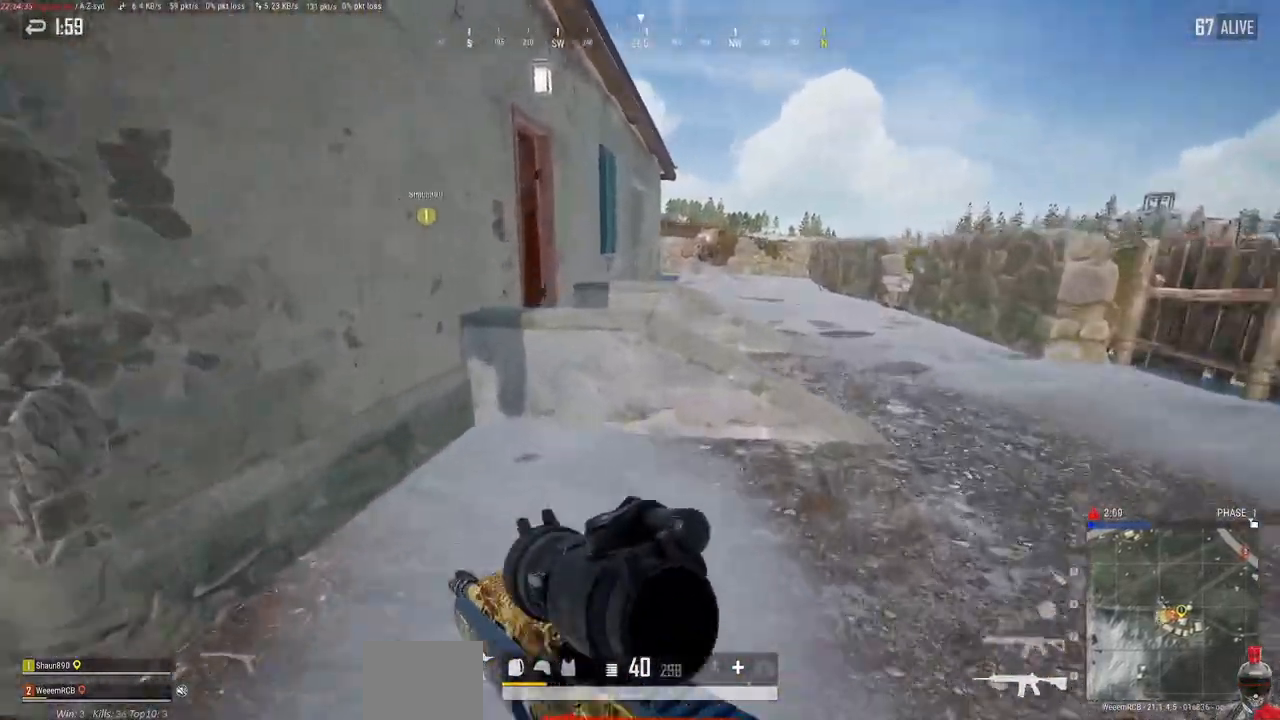
{"keys": ["w"], "mouse": [], "events": [[50, "w", "up"], [67, "space", "up"], [483, "w", "down"]]}
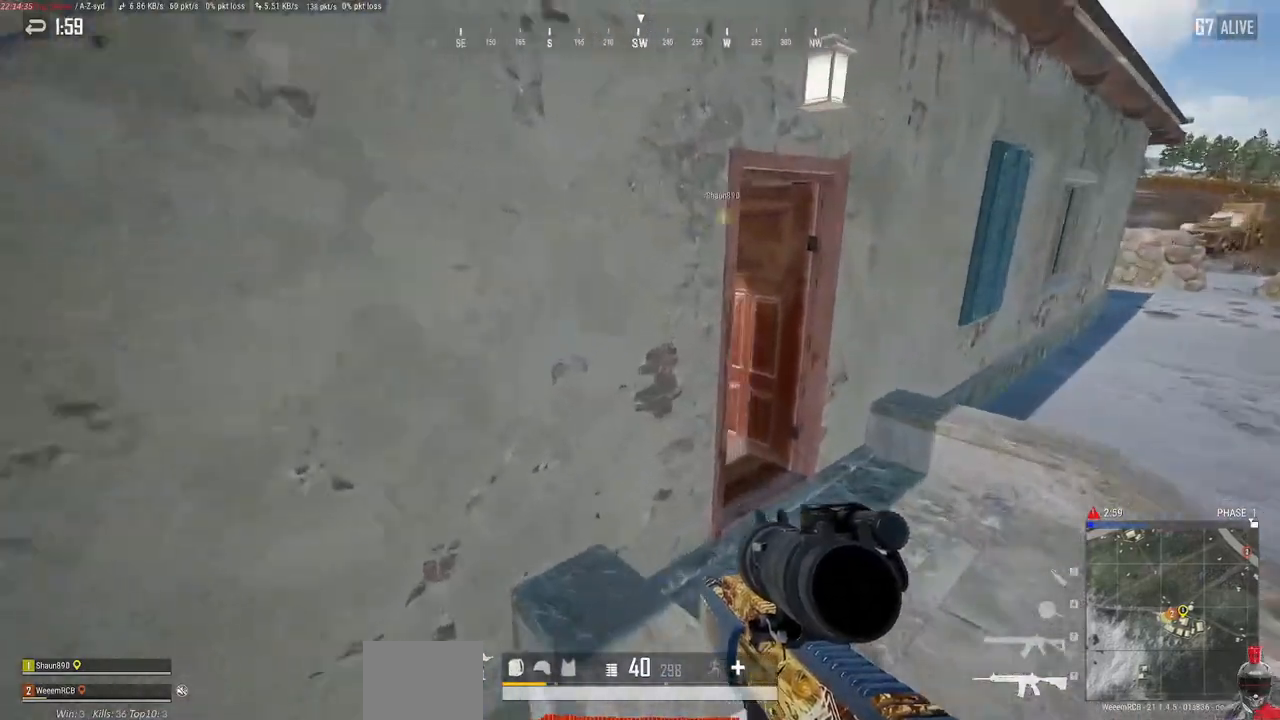
{"keys": ["a", "w"], "mouse": [], "events": [[383, "a", "down"]]}
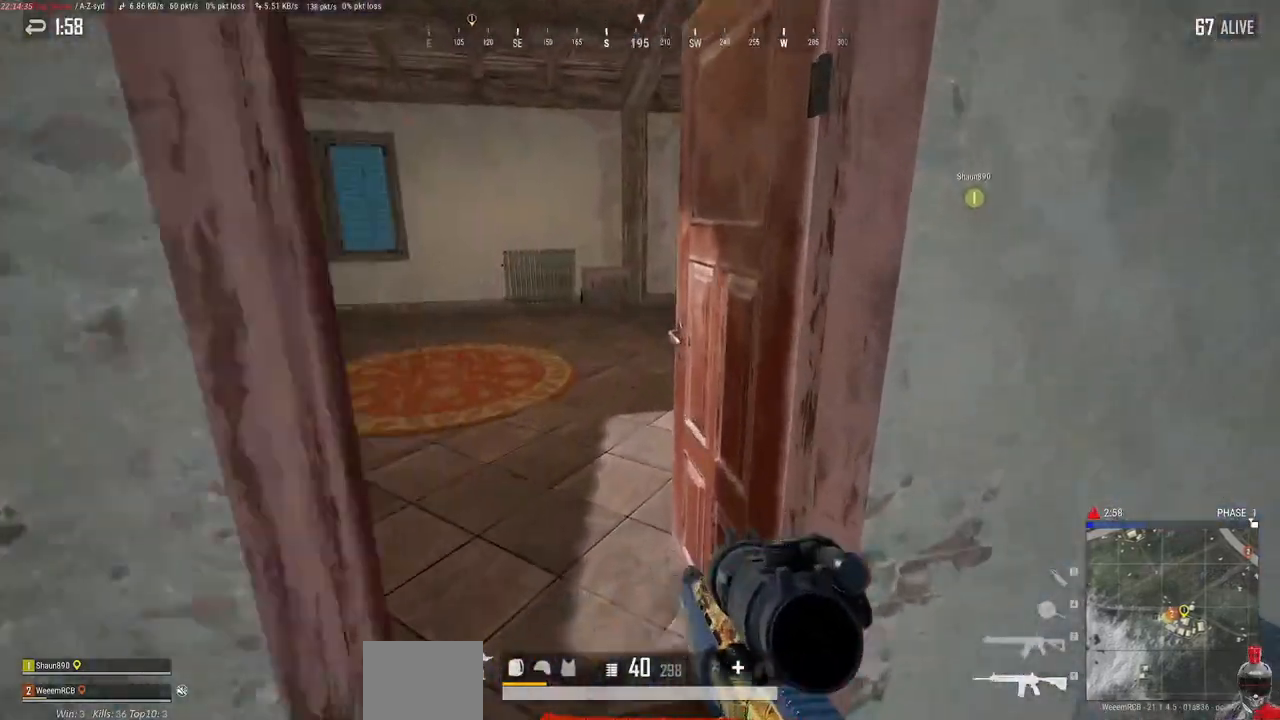
{"keys": ["a", "w"], "mouse": [], "events": []}
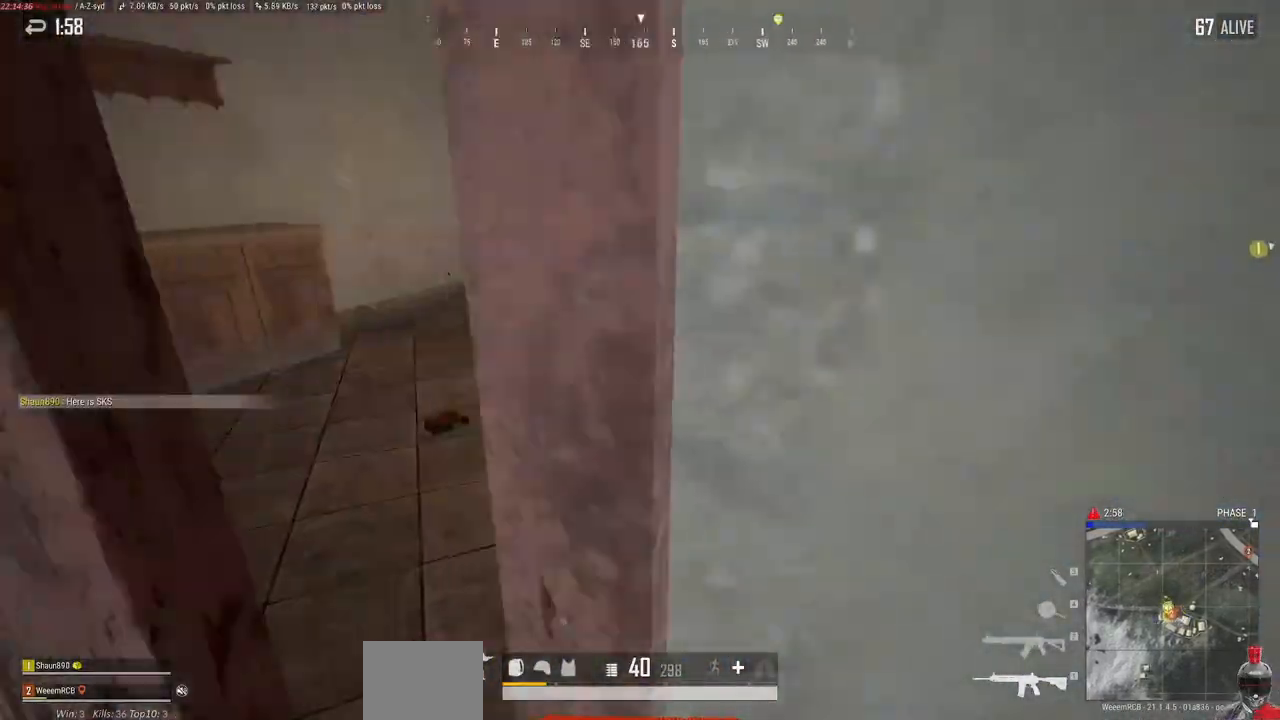
{"keys": ["a", "w"], "mouse": [], "events": []}
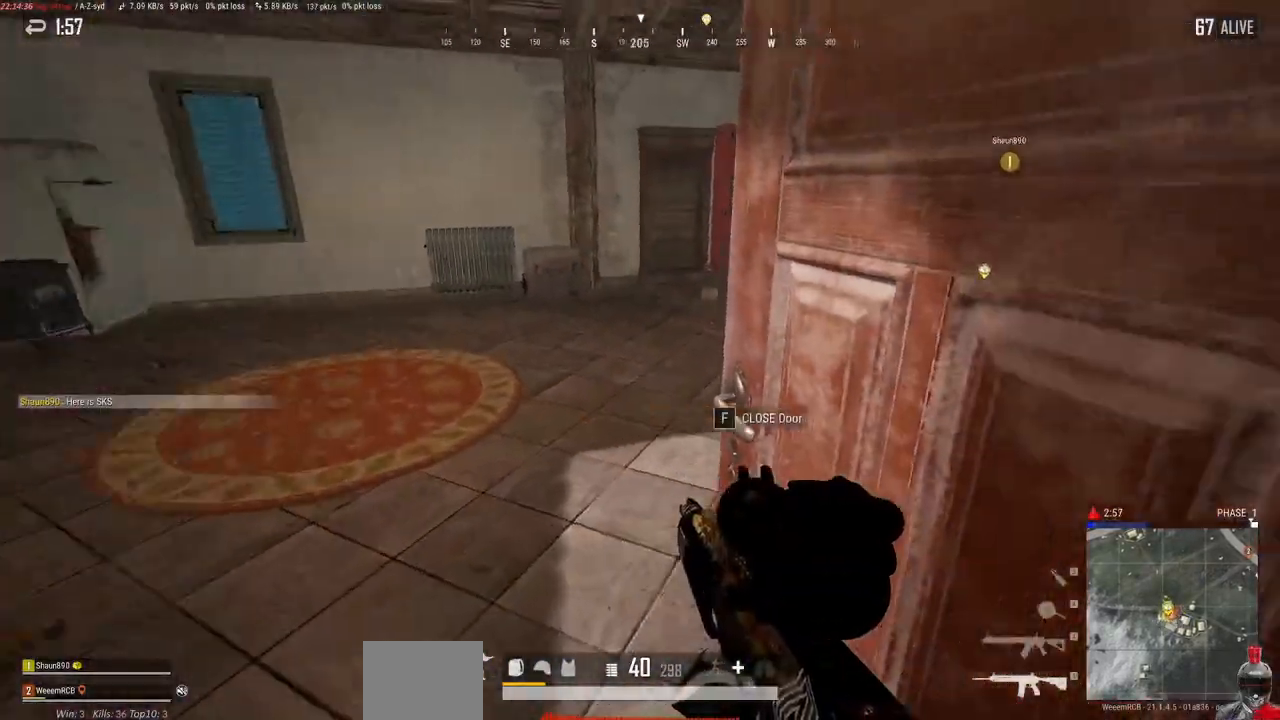
{"keys": ["a", "w"], "mouse": [], "events": []}